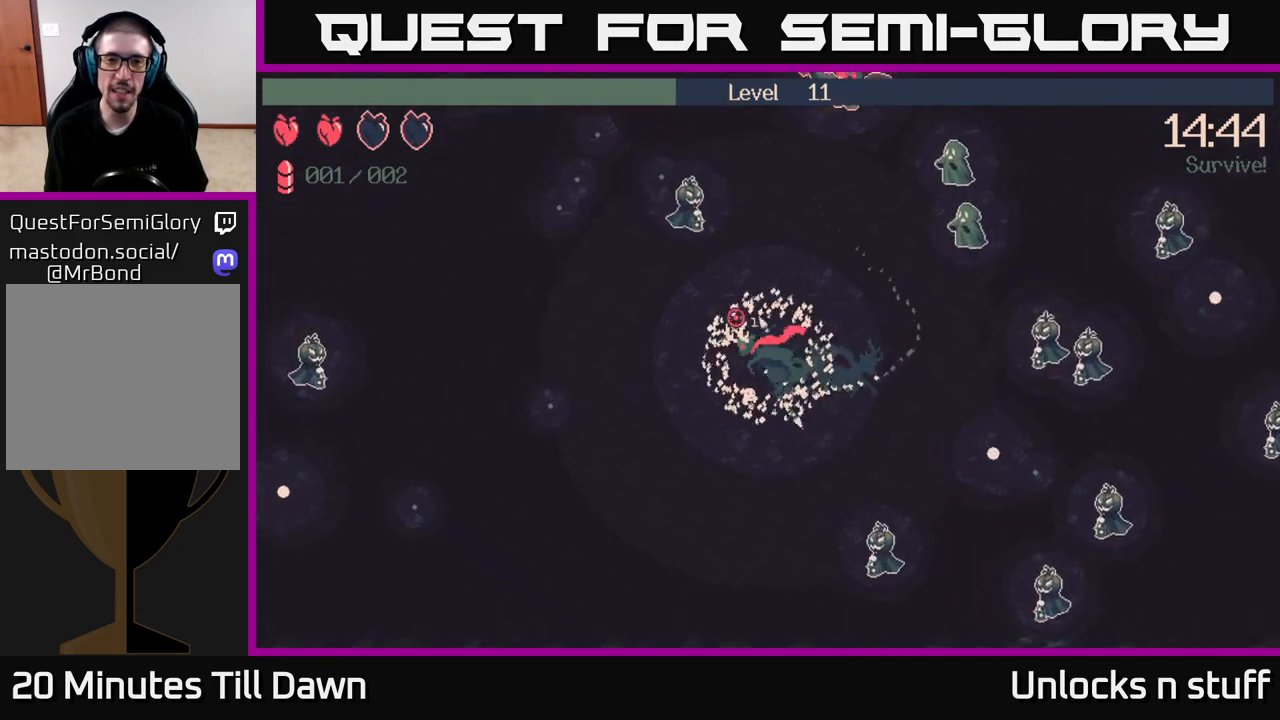
Gameplay with a controller (Xbox layout); each line is a JSON object with the inputs held at the frame after it. "events" lists button and stick changes between this image and that frame as [ms after this image, input, new state], when the widget could be followed in between.
{"buttons": [], "left_stick": "up-right", "right_stick": "up-right", "events": [[50, "right_stick", "up"], [133, "left_stick", "up"], [317, "left_stick", "up-right"], [367, "right_stick", "up-right"]]}
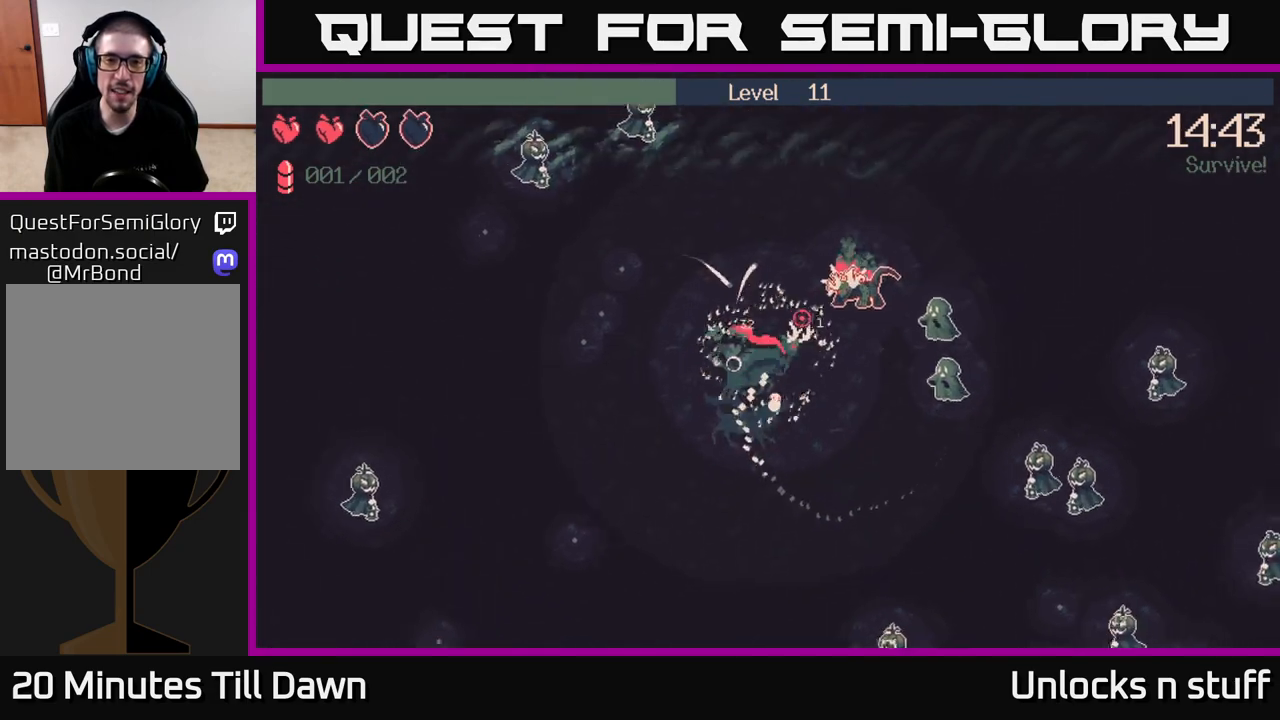
{"buttons": [], "left_stick": "right", "right_stick": "right", "events": [[100, "right_stick", "right"], [300, "left_stick", "right"]]}
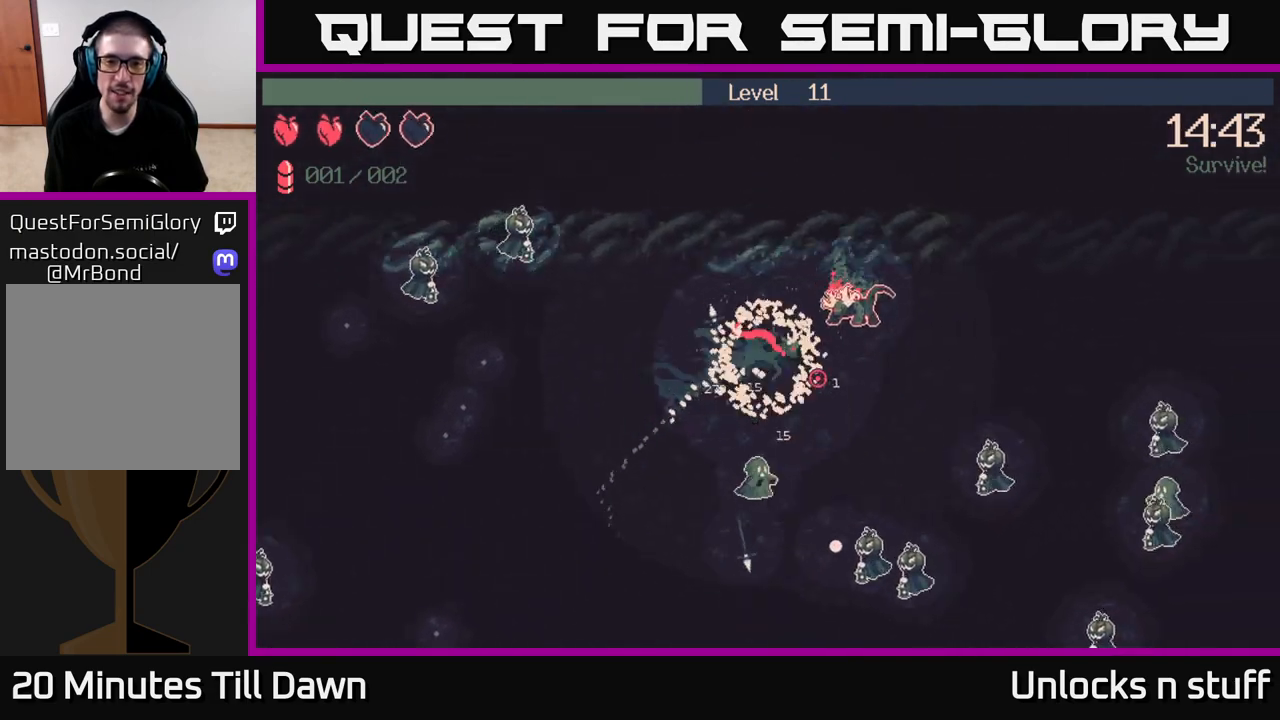
{"buttons": [], "left_stick": "up-right", "right_stick": "right", "events": [[117, "left_stick", "up-right"]]}
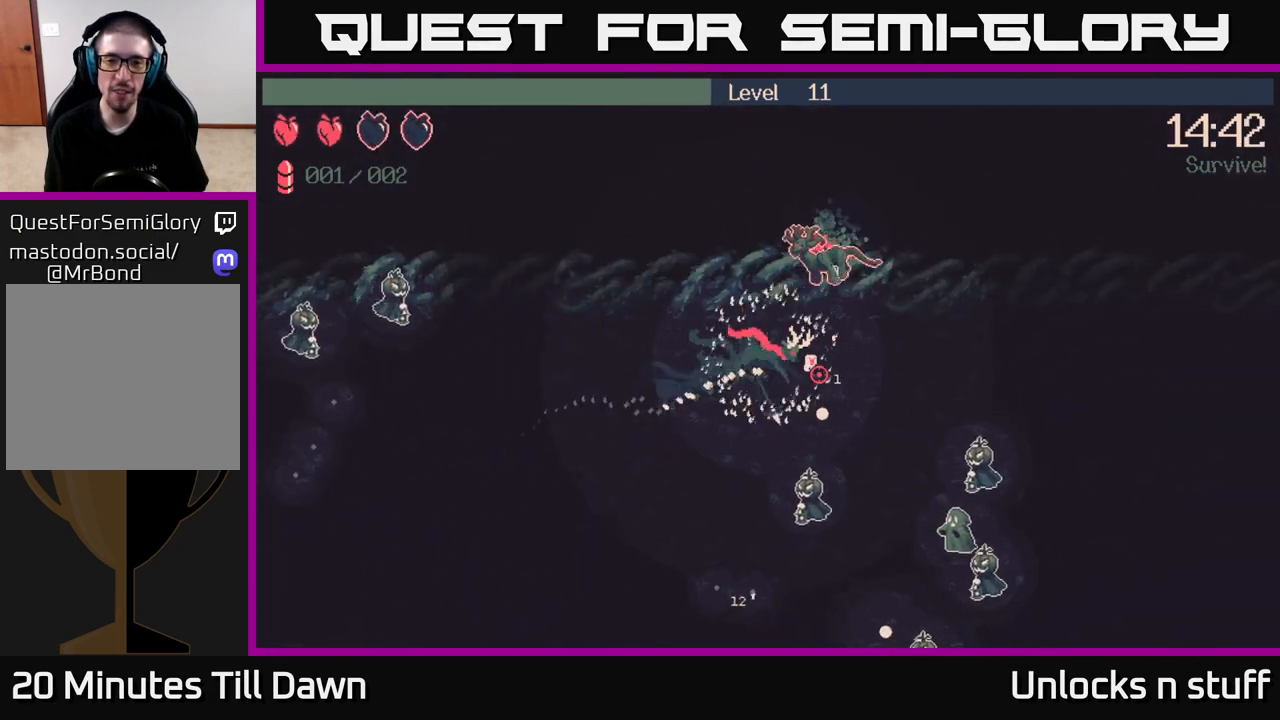
{"buttons": [], "left_stick": "down", "right_stick": "down-right", "events": [[350, "left_stick", "down"], [417, "right_stick", "down-right"]]}
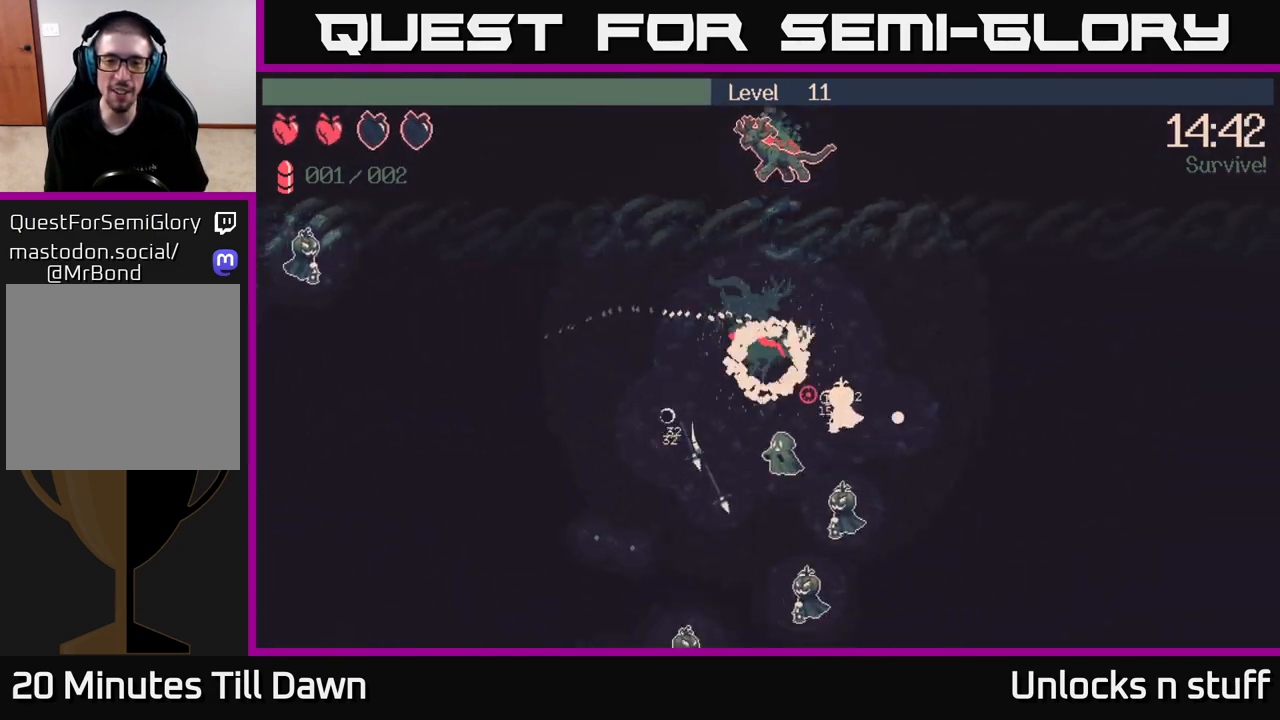
{"buttons": [], "left_stick": "down", "right_stick": "right", "events": [[67, "left_stick", "down-left"], [183, "right_stick", "right"], [250, "left_stick", "down-right"], [500, "left_stick", "down"]]}
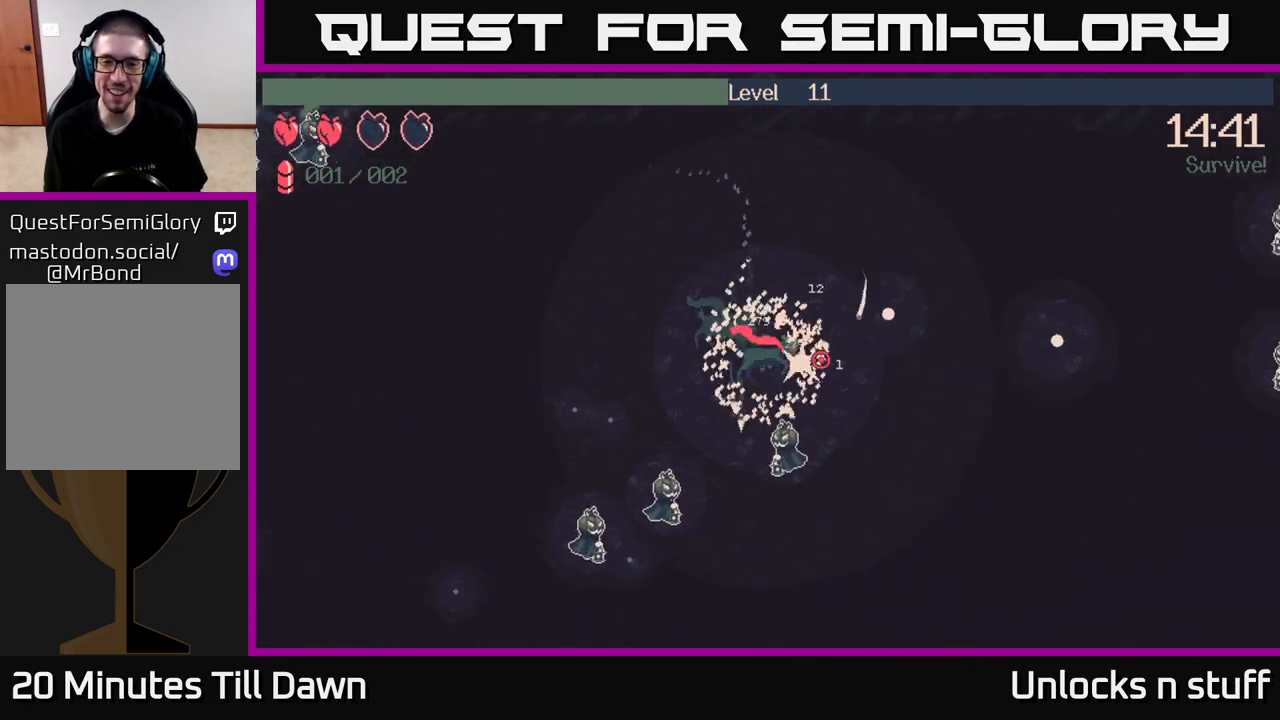
{"buttons": [], "left_stick": "down-left", "right_stick": "right", "events": [[183, "left_stick", "down-left"]]}
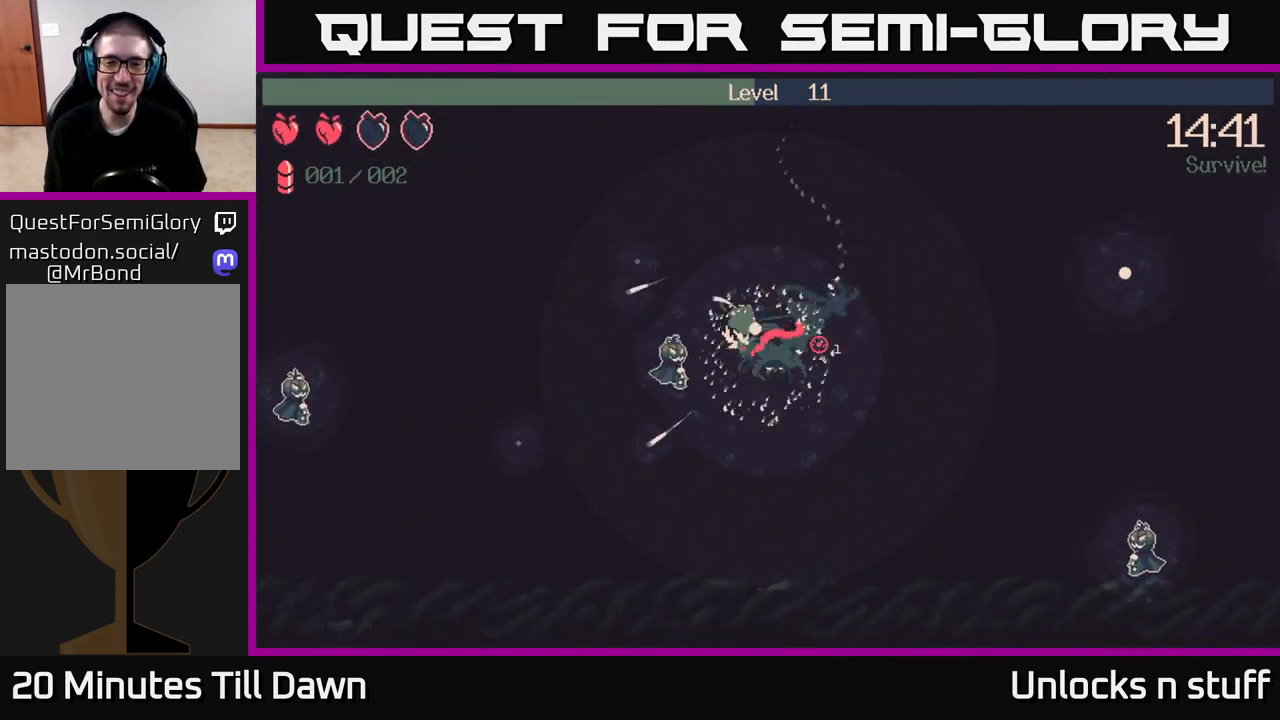
{"buttons": [], "left_stick": "up-right", "right_stick": "right", "events": [[333, "left_stick", "up-right"]]}
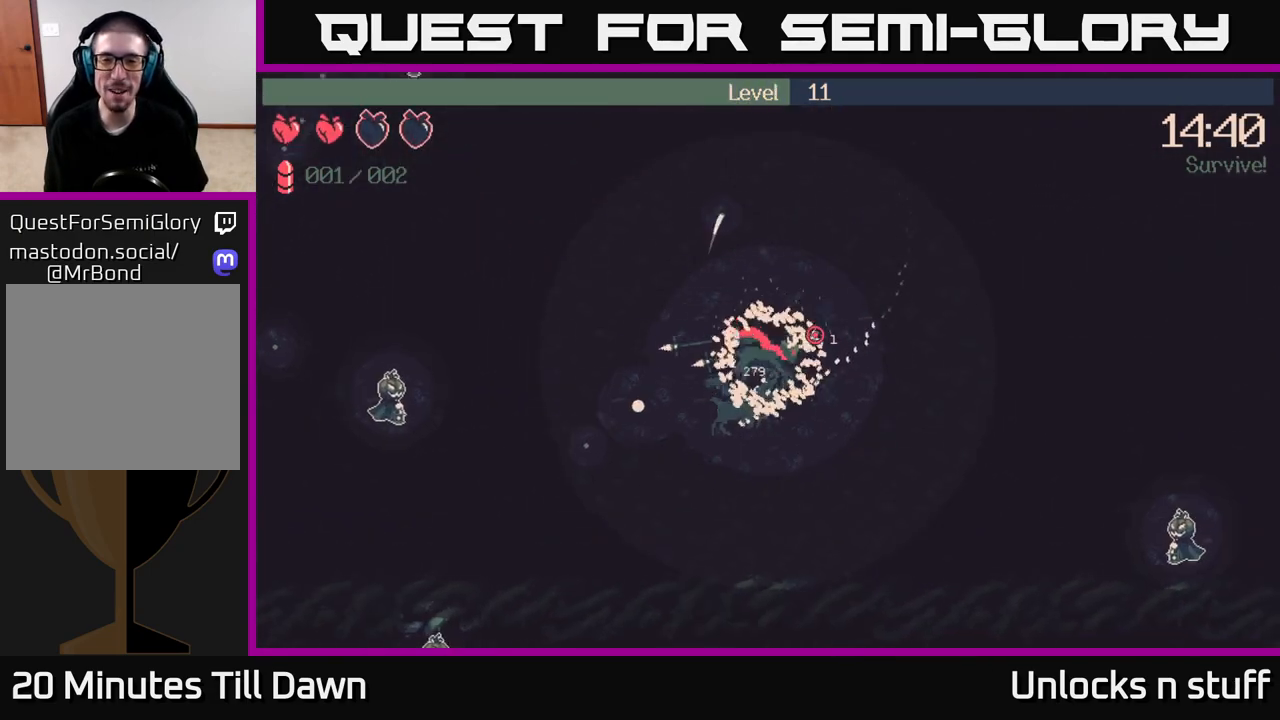
{"buttons": [], "left_stick": "up", "right_stick": "up-right", "events": [[367, "right_stick", "up-right"], [467, "left_stick", "up"]]}
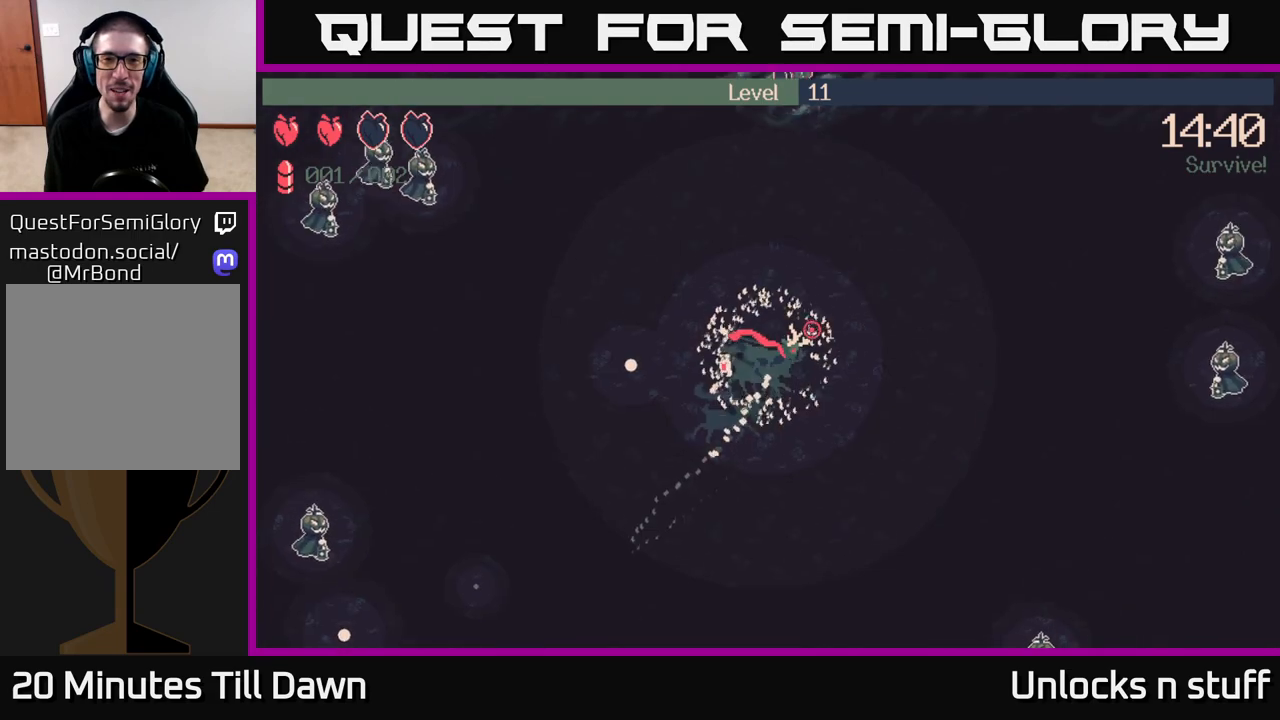
{"buttons": [], "left_stick": "up-right", "right_stick": "up-left", "events": [[200, "left_stick", "up-right"], [483, "right_stick", "up-left"]]}
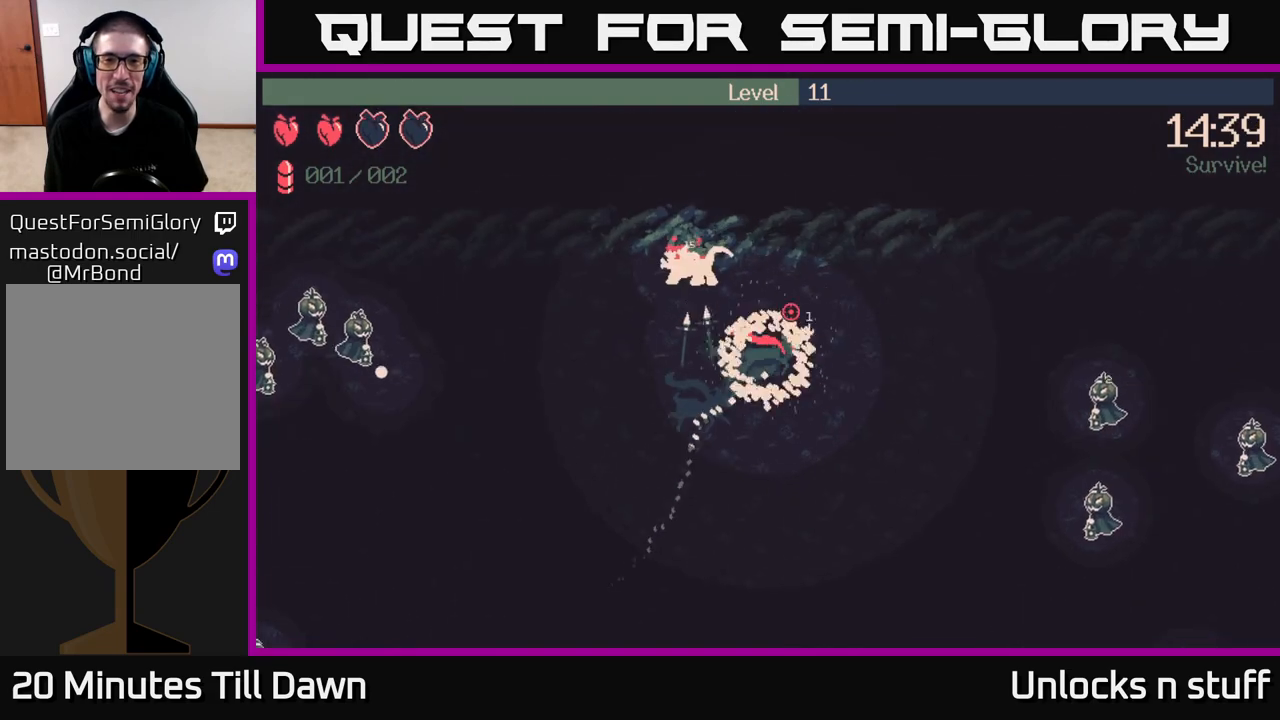
{"buttons": [], "left_stick": "left", "right_stick": "left", "events": [[83, "right_stick", "left"], [183, "left_stick", "up-left"], [317, "left_stick", "left"]]}
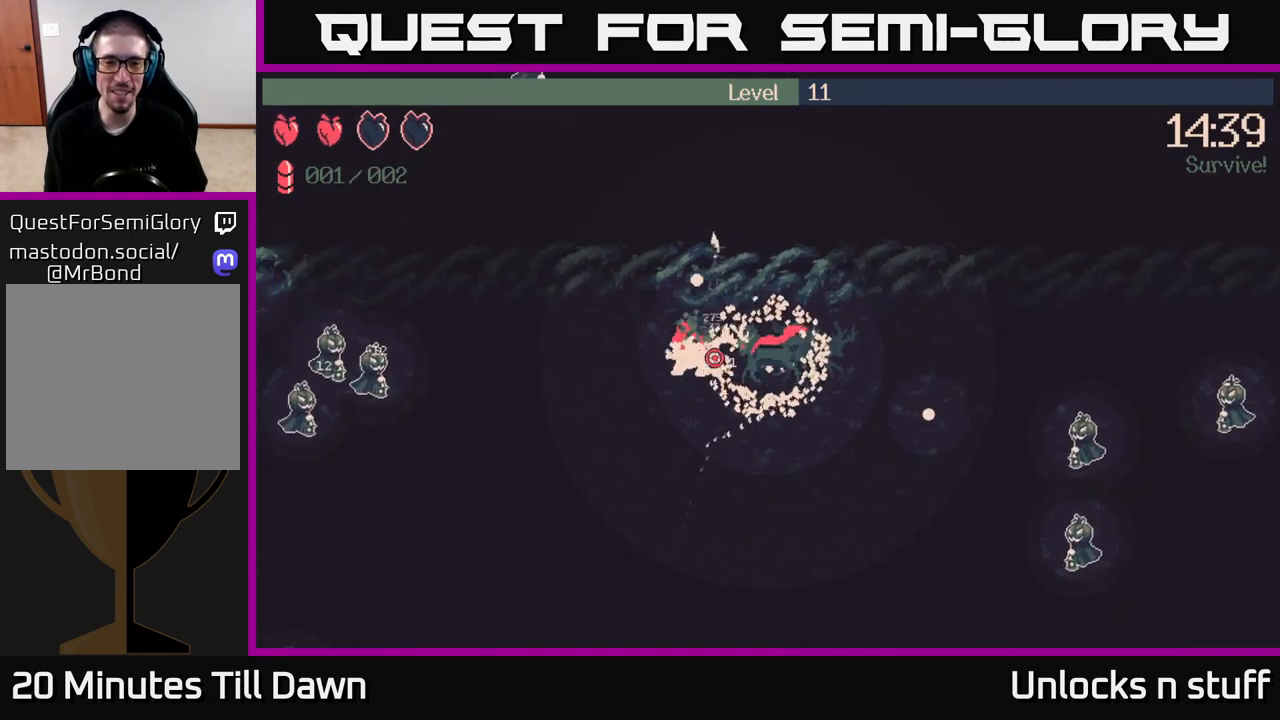
{"buttons": [], "left_stick": "down-right", "right_stick": "down", "events": [[383, "left_stick", "down"], [383, "right_stick", "down-left"], [467, "left_stick", "down-right"], [483, "right_stick", "down"]]}
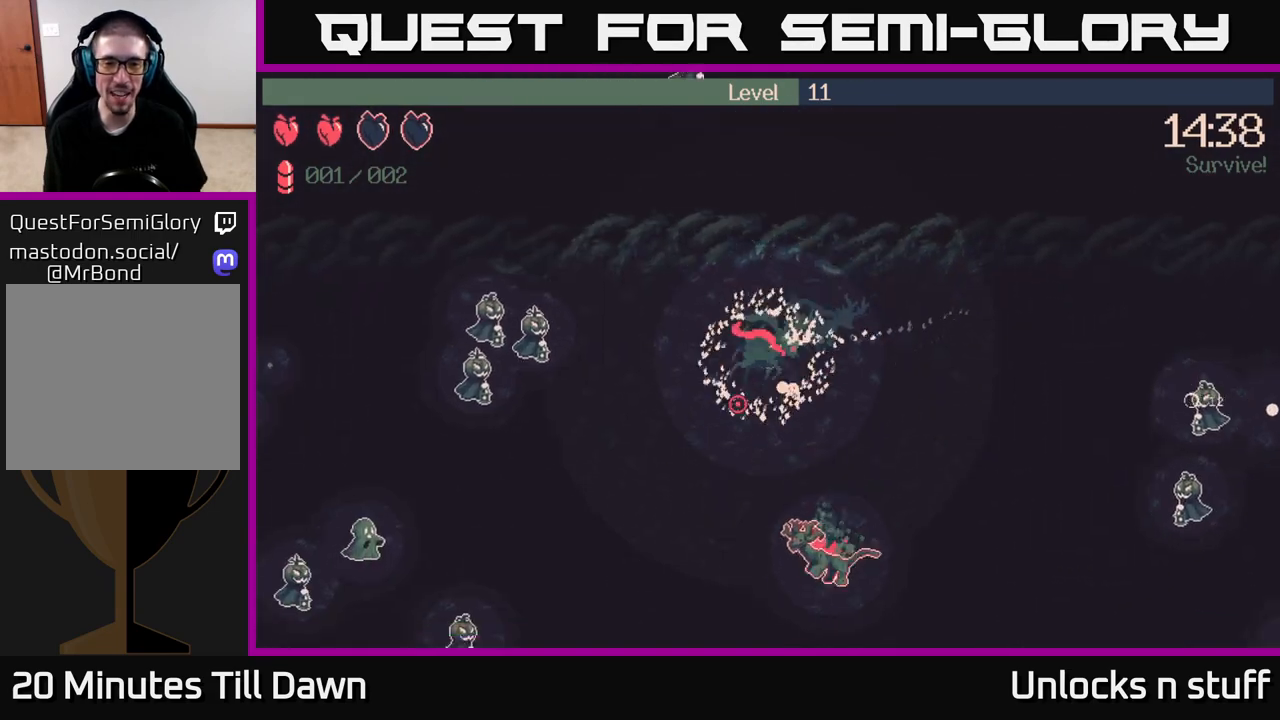
{"buttons": [], "left_stick": "down", "right_stick": "down", "events": [[150, "left_stick", "down"]]}
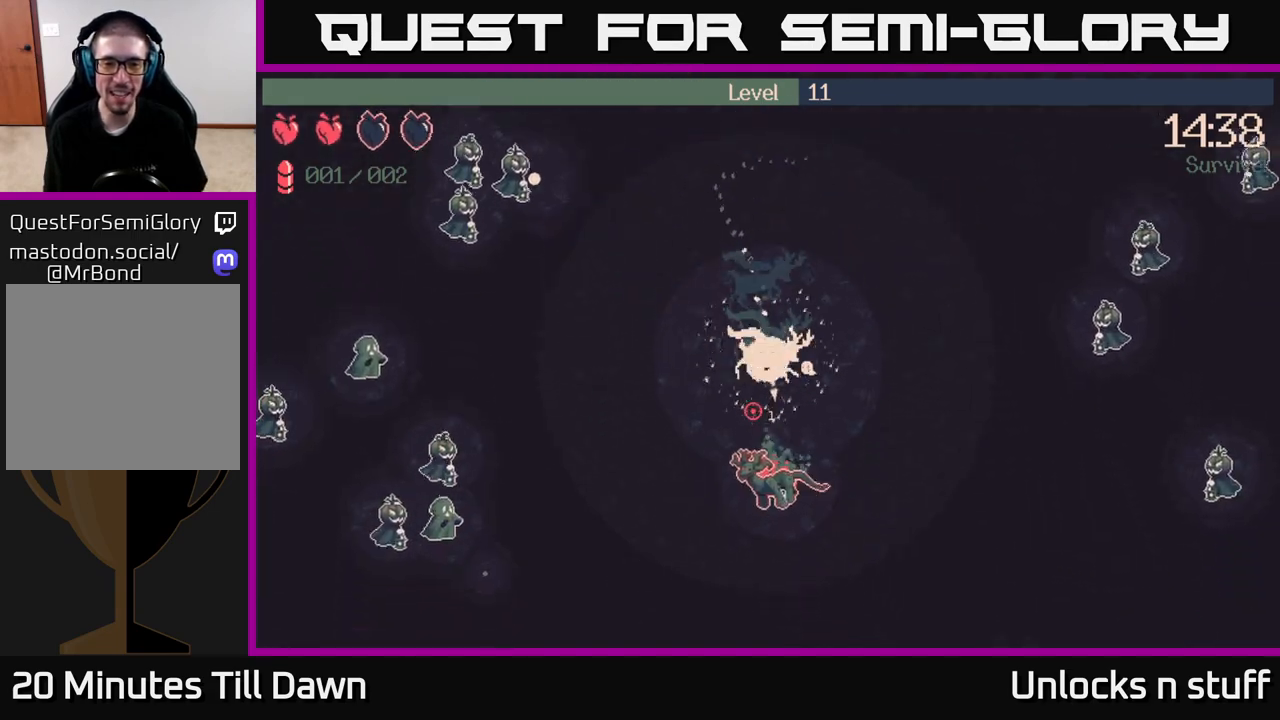
{"buttons": [], "left_stick": "down", "right_stick": "down", "events": []}
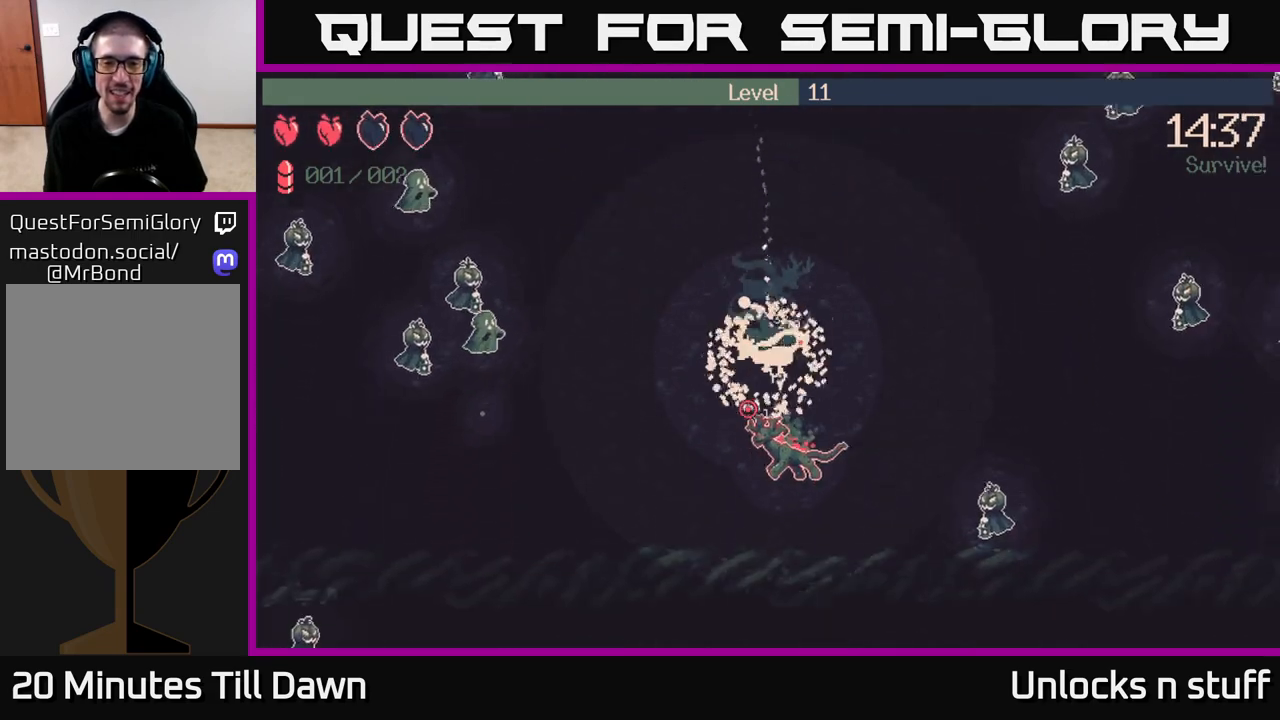
{"buttons": [], "left_stick": "down-right", "right_stick": "down", "events": [[417, "left_stick", "down-right"]]}
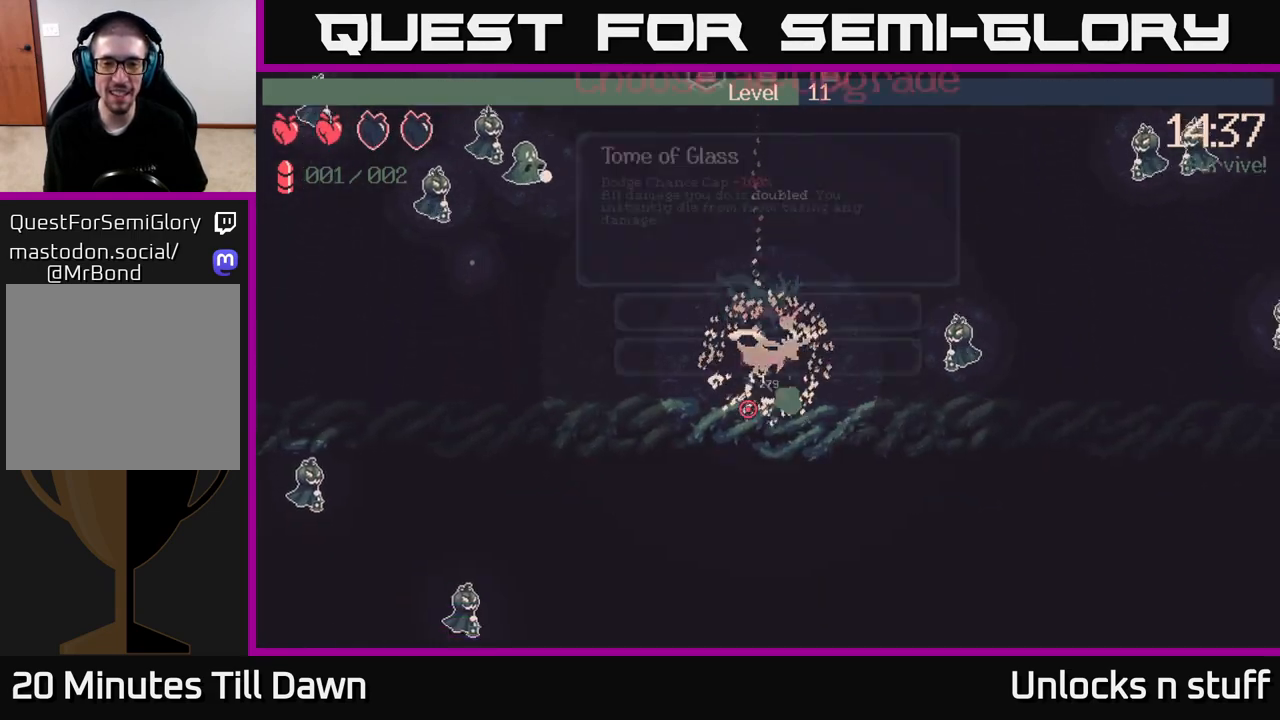
{"buttons": [], "left_stick": "center", "right_stick": "center", "events": [[150, "left_stick", "down-left"], [217, "left_stick", "up-left"], [250, "right_stick", "left"], [383, "right_stick", "center"], [500, "left_stick", "center"]]}
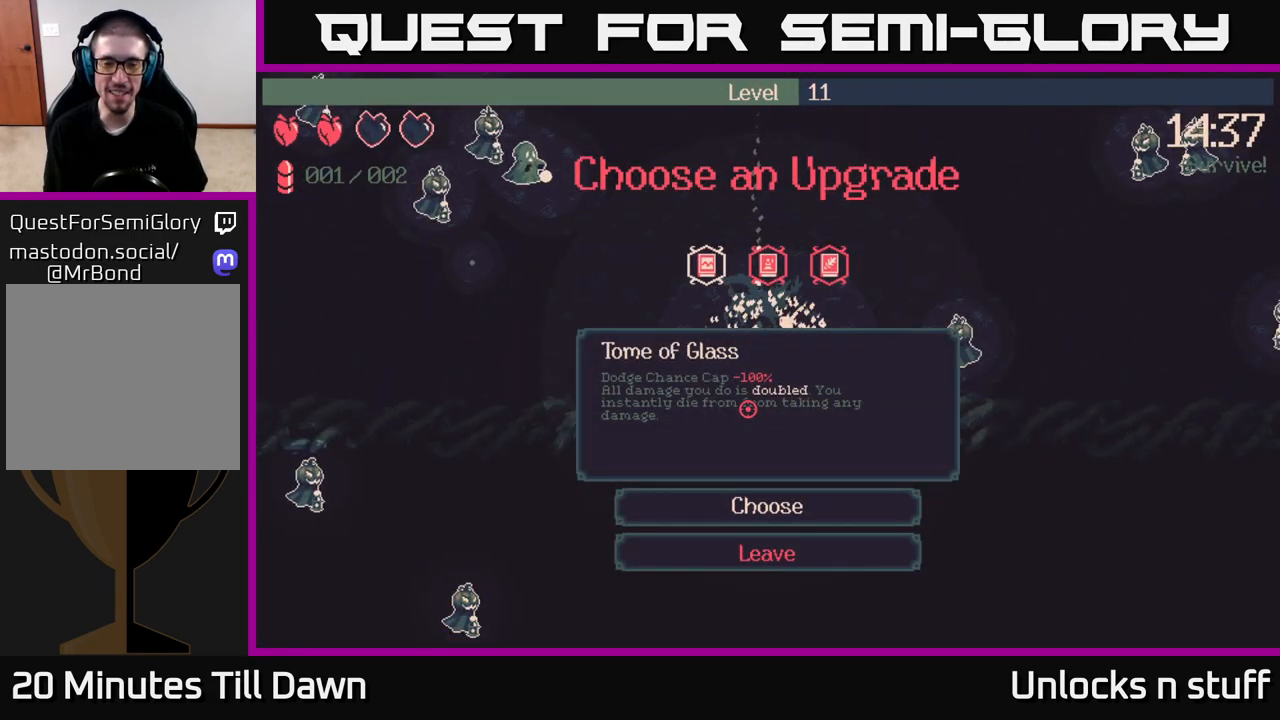
{"buttons": [], "left_stick": "center", "right_stick": "center", "events": []}
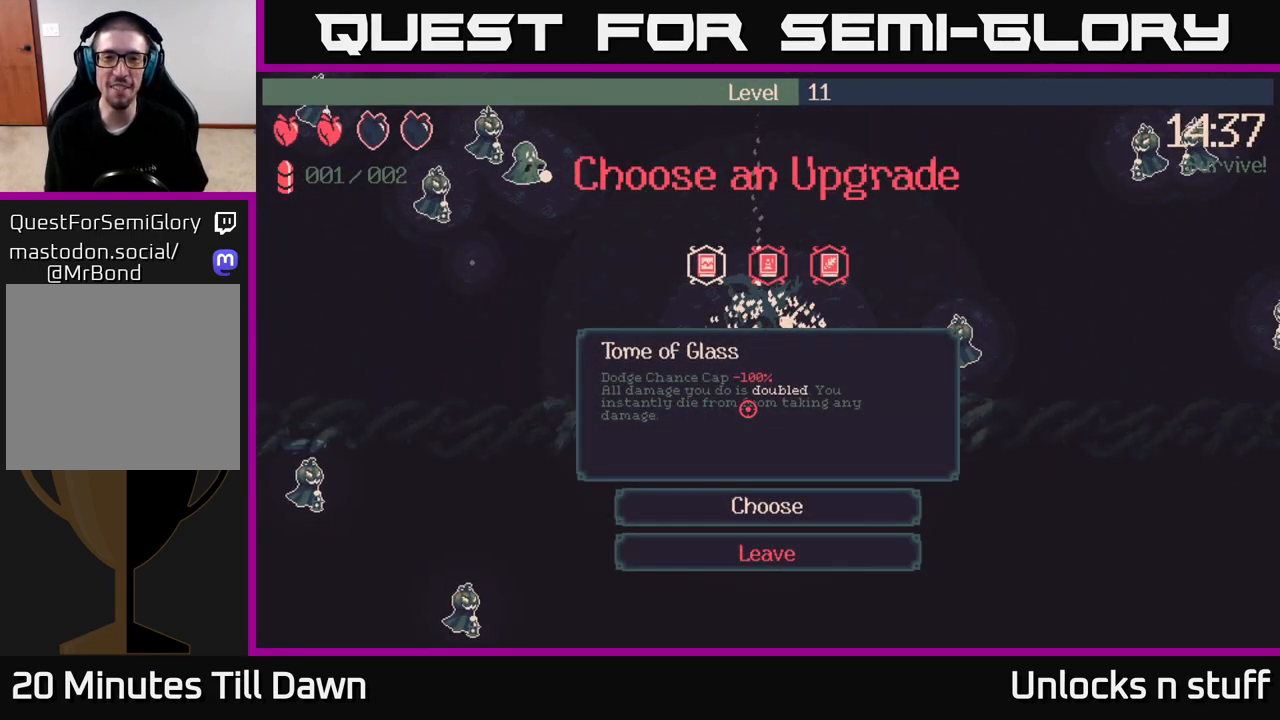
{"buttons": [], "left_stick": "center", "right_stick": "center", "events": []}
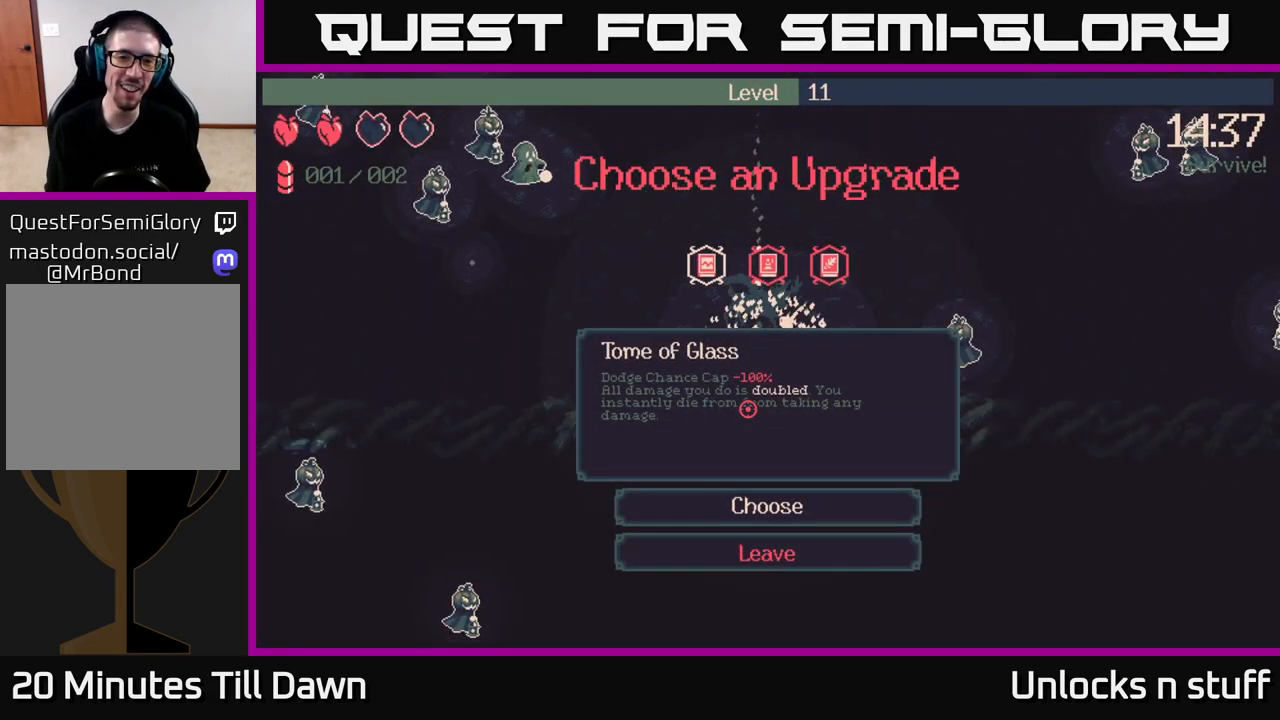
{"buttons": [], "left_stick": "center", "right_stick": "center", "events": []}
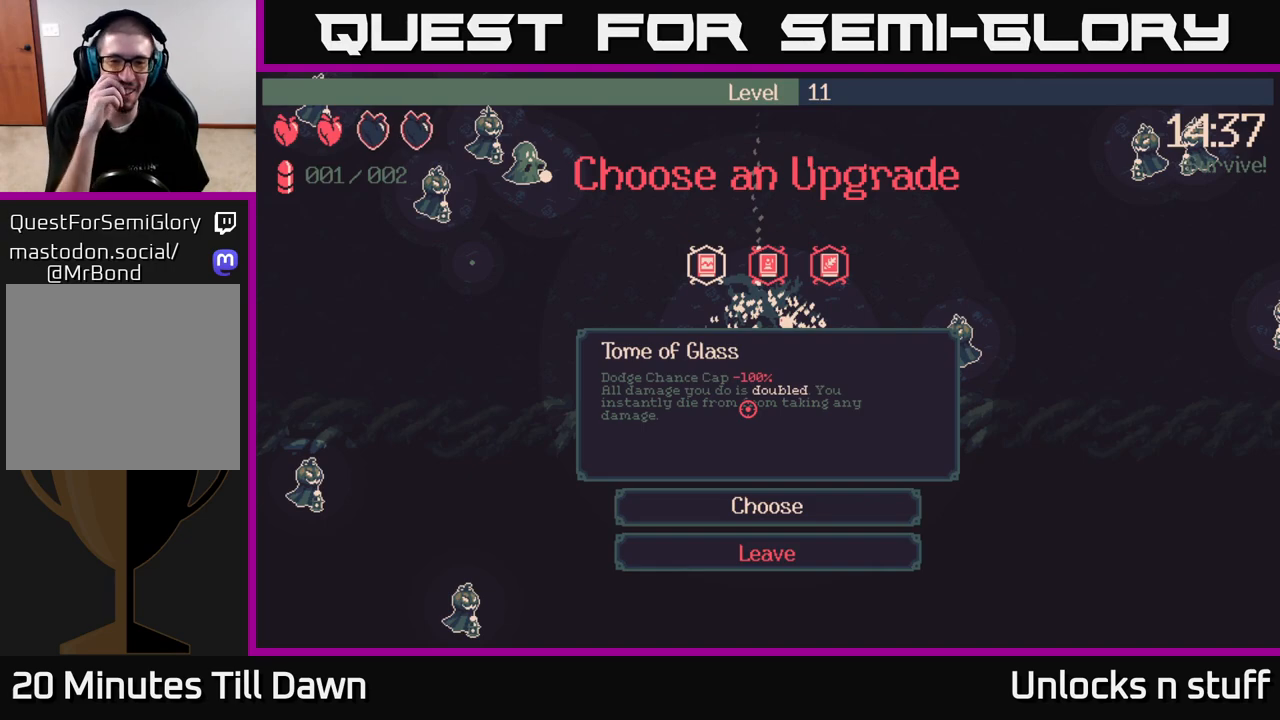
{"buttons": [], "left_stick": "center", "right_stick": "center", "events": []}
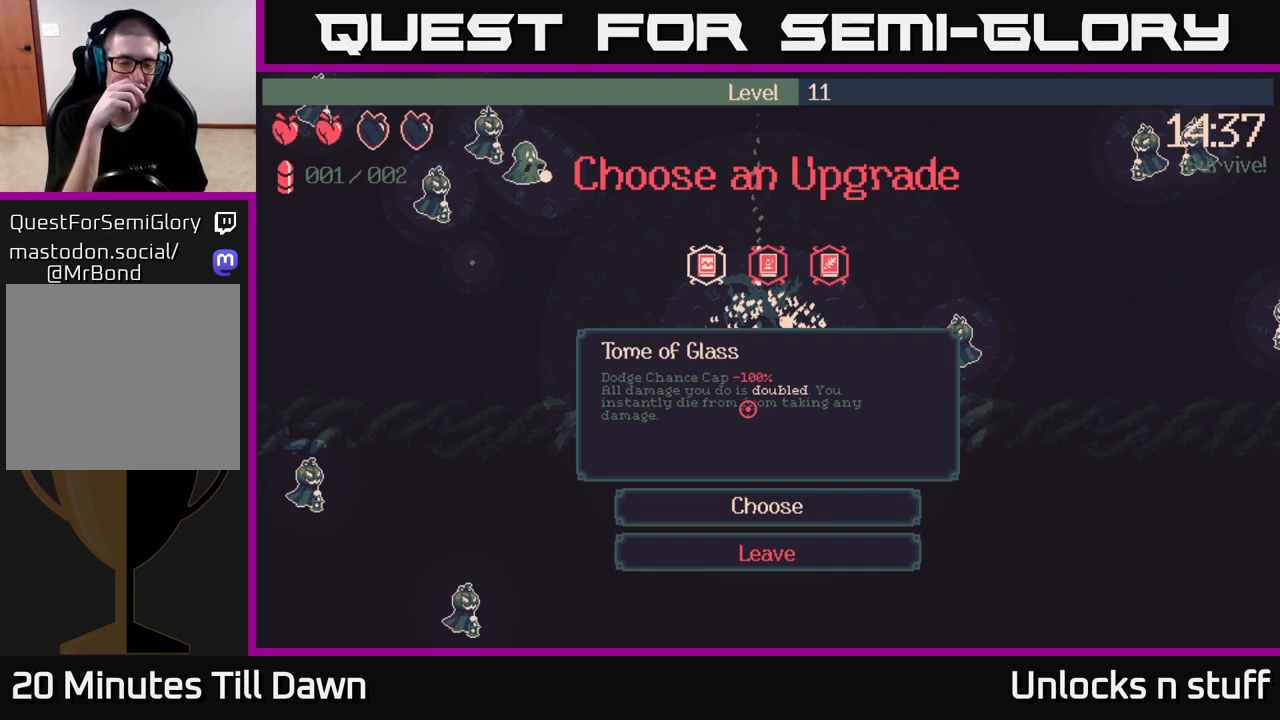
{"buttons": [], "left_stick": "center", "right_stick": "center", "events": []}
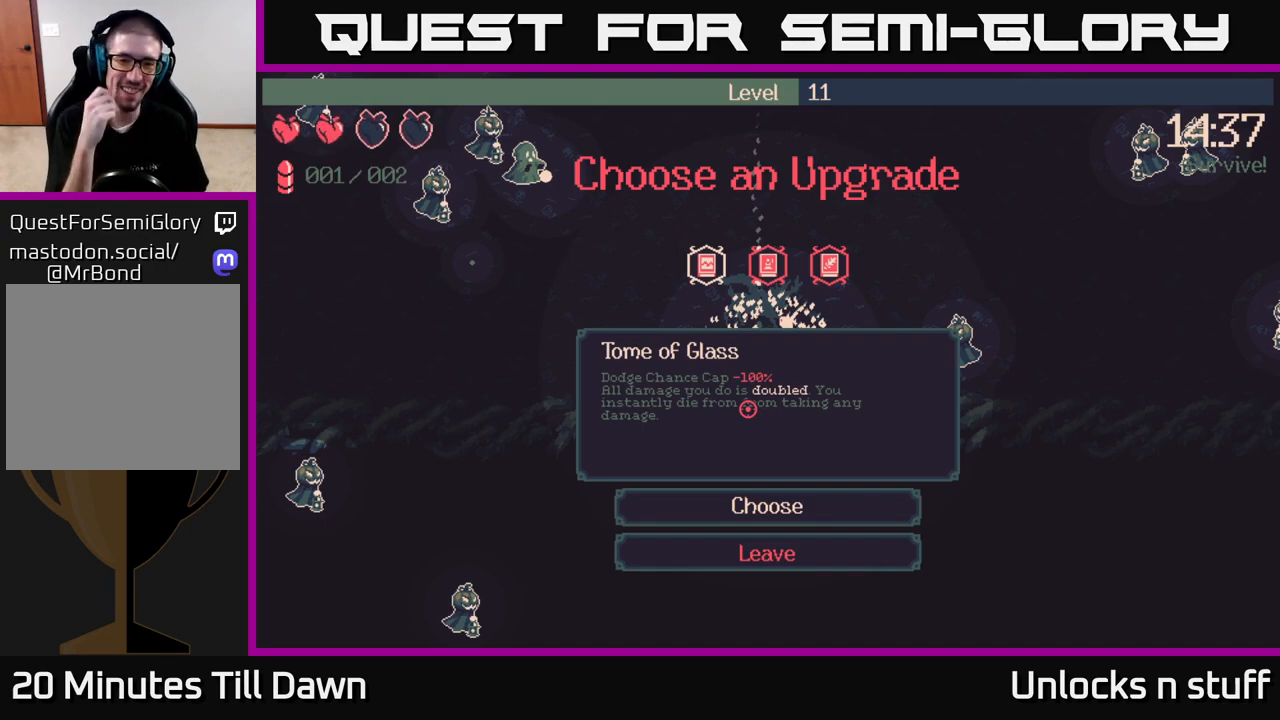
{"buttons": [], "left_stick": "center", "right_stick": "center", "events": []}
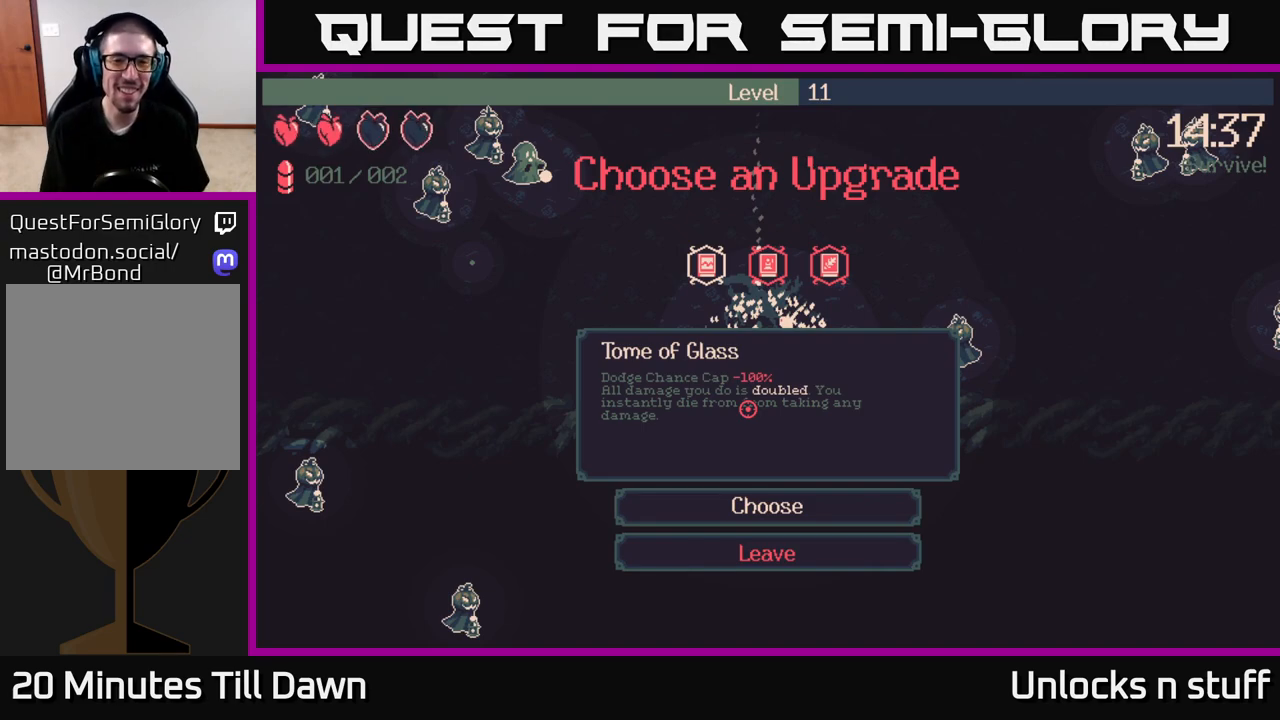
{"buttons": [], "left_stick": "center", "right_stick": "center", "events": []}
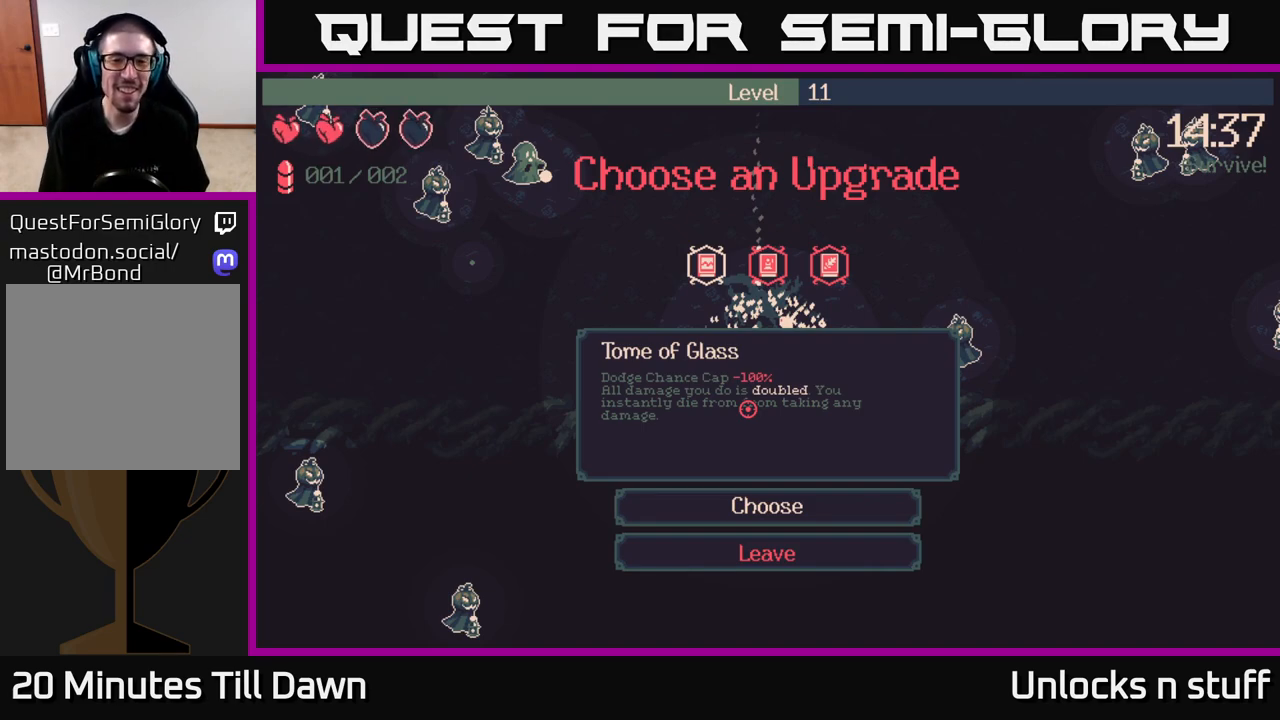
{"buttons": [], "left_stick": "center", "right_stick": "center", "events": [[250, "DPAD_RIGHT", "down"], [400, "DPAD_RIGHT", "up"]]}
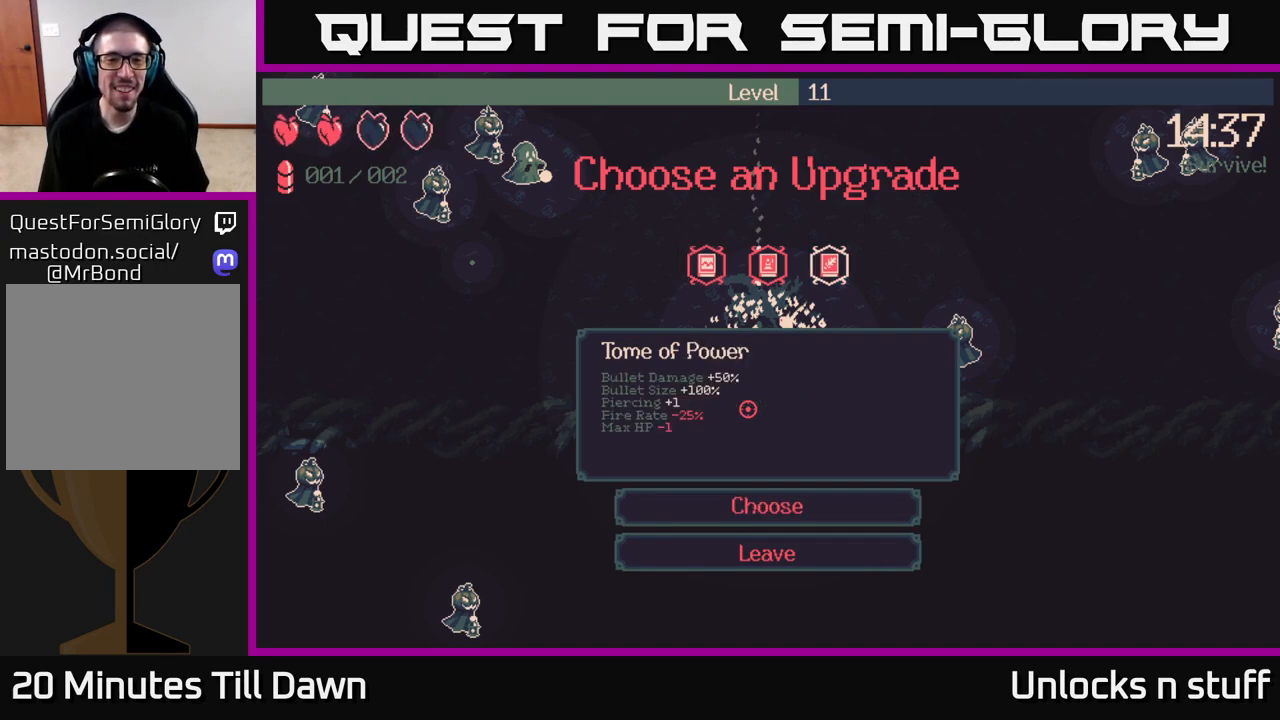
{"buttons": [], "left_stick": "center", "right_stick": "center", "events": []}
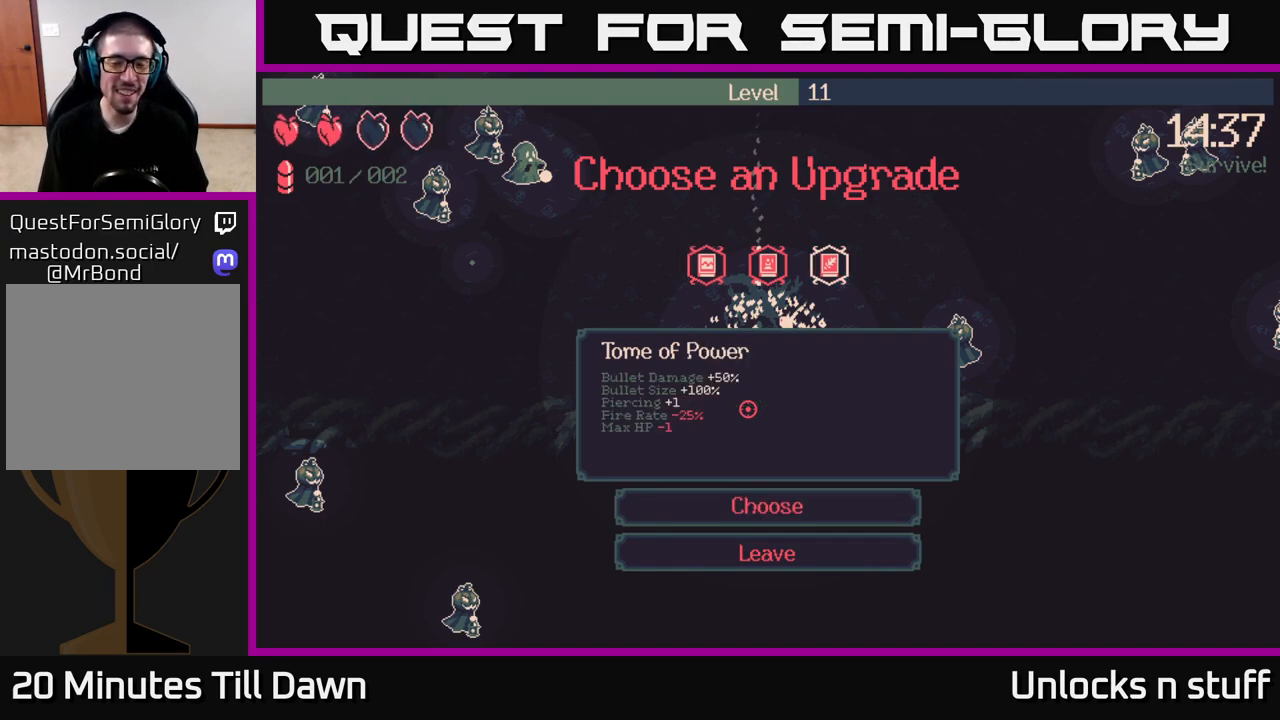
{"buttons": ["DPAD_LEFT"], "left_stick": "center", "right_stick": "center", "events": [[33, "DPAD_RIGHT", "down"], [183, "DPAD_RIGHT", "up"], [400, "DPAD_LEFT", "down"]]}
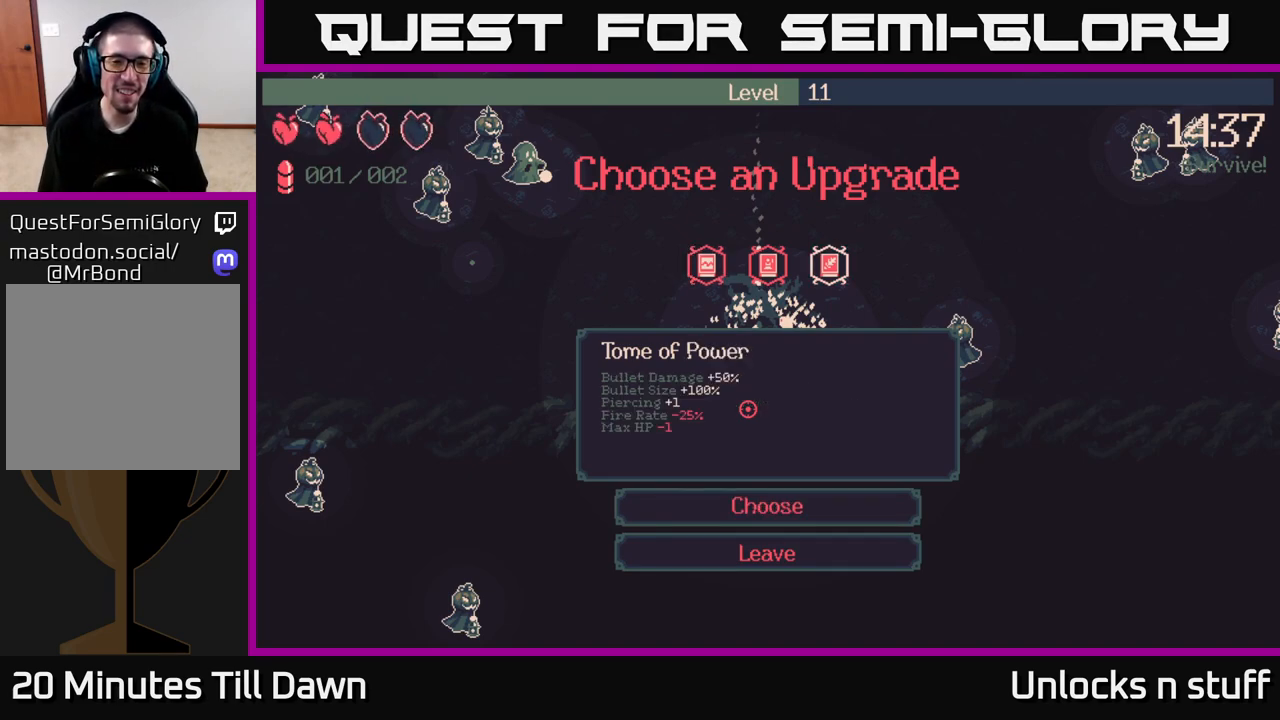
{"buttons": [], "left_stick": "center", "right_stick": "center", "events": [[50, "DPAD_LEFT", "up"]]}
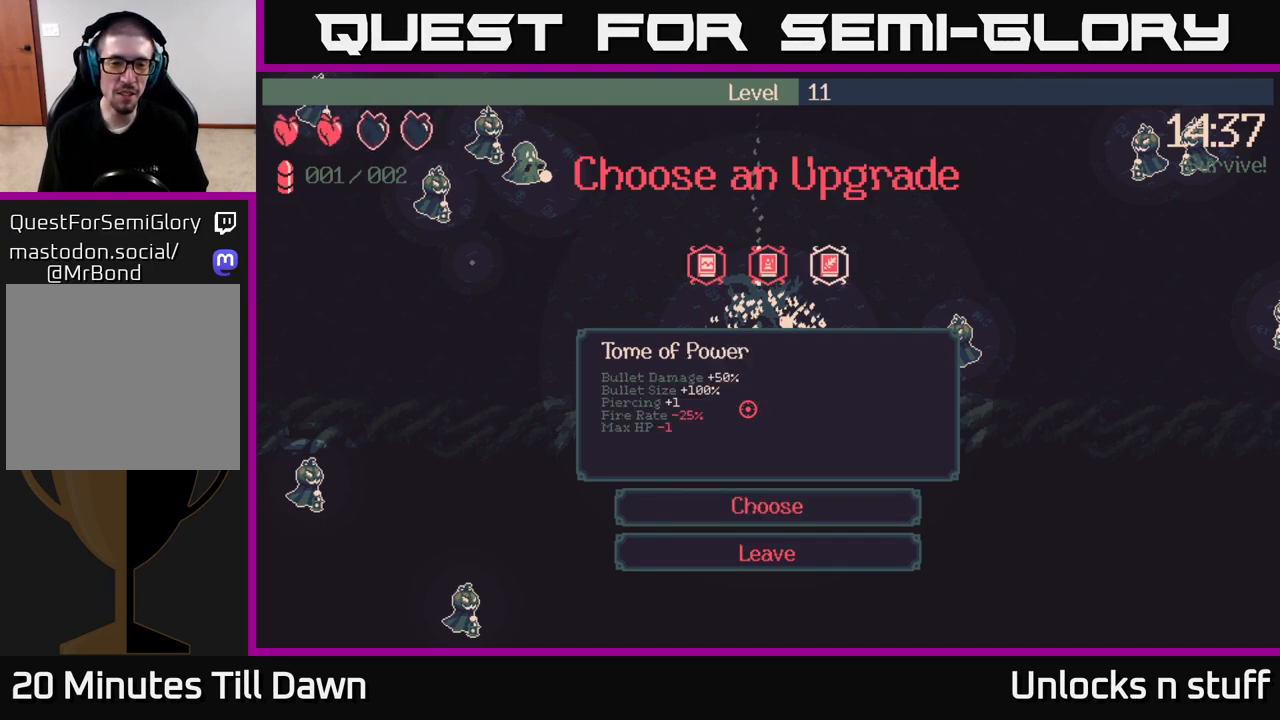
{"buttons": [], "left_stick": "center", "right_stick": "center", "events": []}
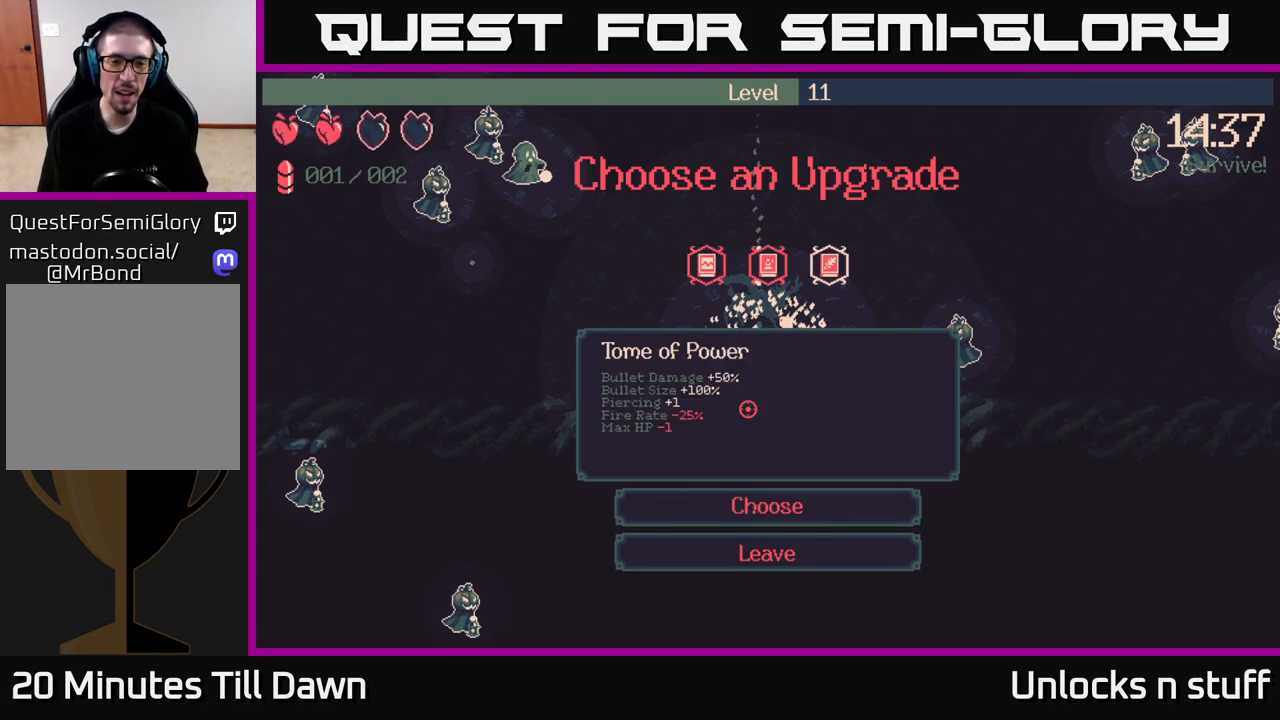
{"buttons": [], "left_stick": "center", "right_stick": "center", "events": [[233, "DPAD_LEFT", "down"], [417, "DPAD_LEFT", "up"]]}